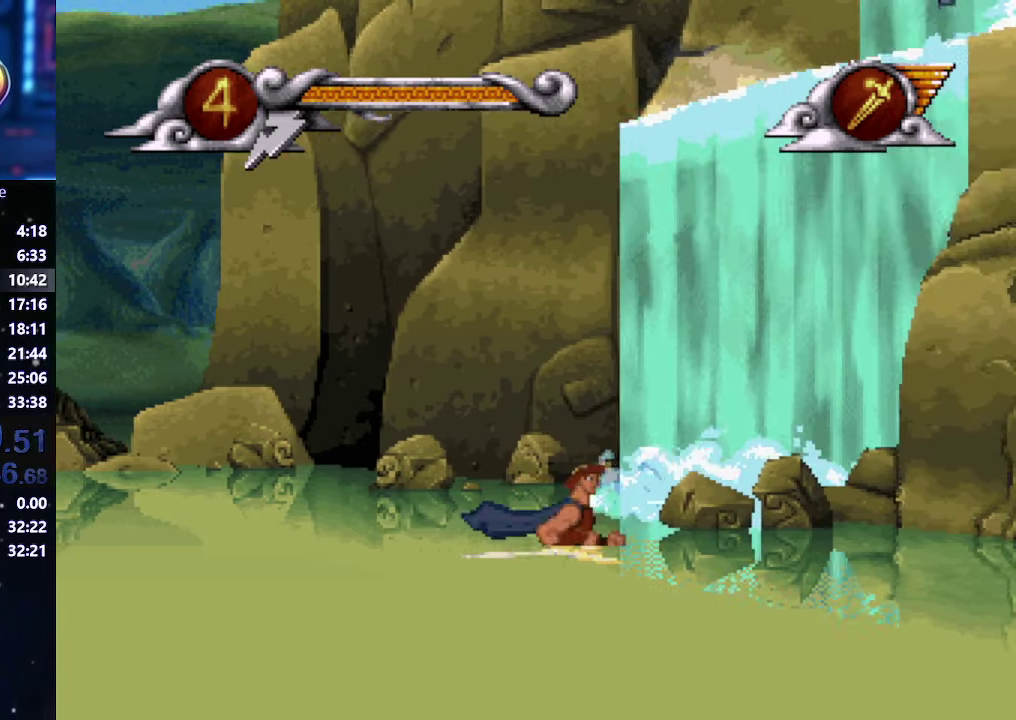
Gameplay with a controller (Xbox layout); each line is a JSON object with the inputs held at the frame after it. "events" lists button and stick changes between this image and that frame as [ms after this image, input, new state], when the widget could be followed in between. This overlay highlights the sticks when they move; stick clicks (L3 R3) are not distinguishable. Not read: L1 L2 L3 R1 R2 R3.
{"buttons": ["A"], "left_stick": "right", "right_stick": "center", "events": [[167, "A", "down"]]}
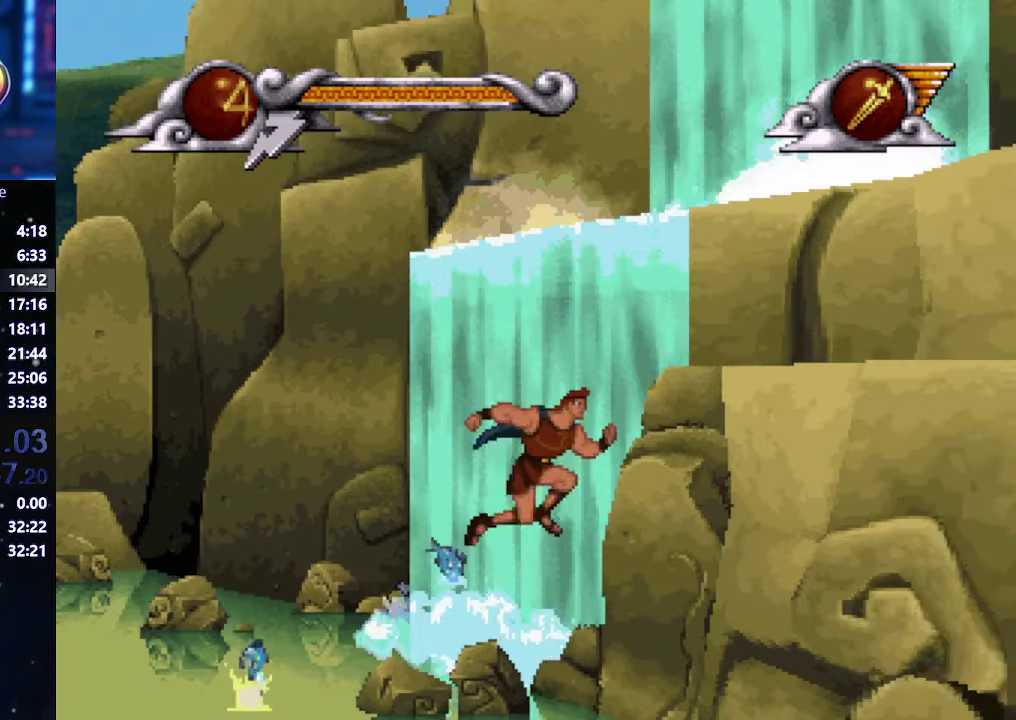
{"buttons": ["A", "X"], "left_stick": "right", "right_stick": "center", "events": [[417, "X", "down"]]}
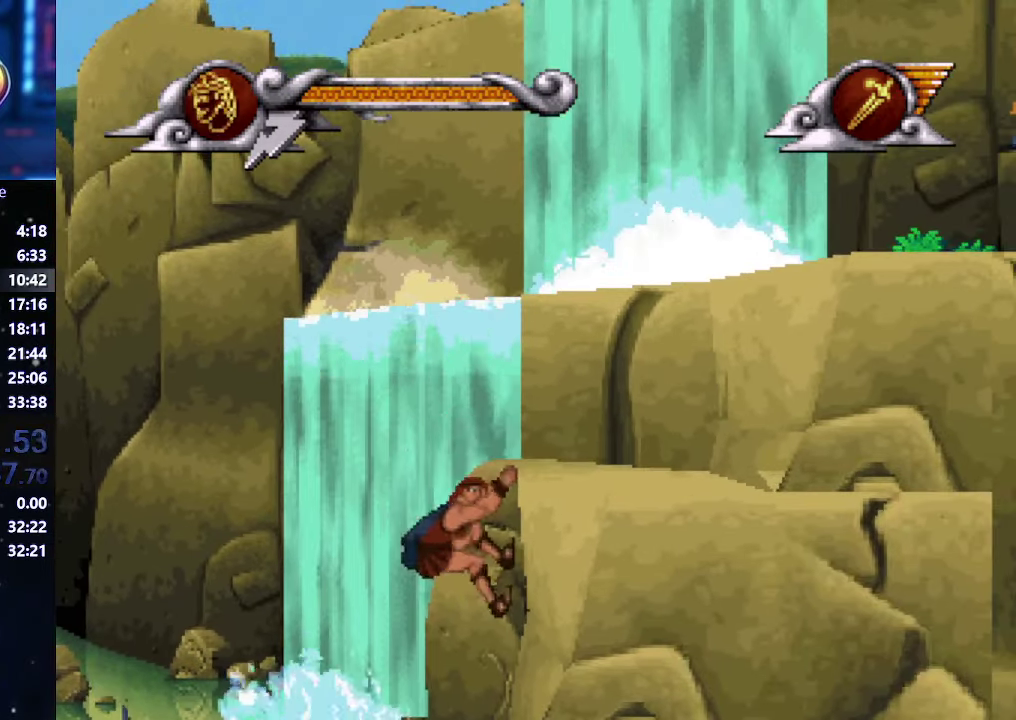
{"buttons": ["A"], "left_stick": "right", "right_stick": "center", "events": [[417, "X", "up"]]}
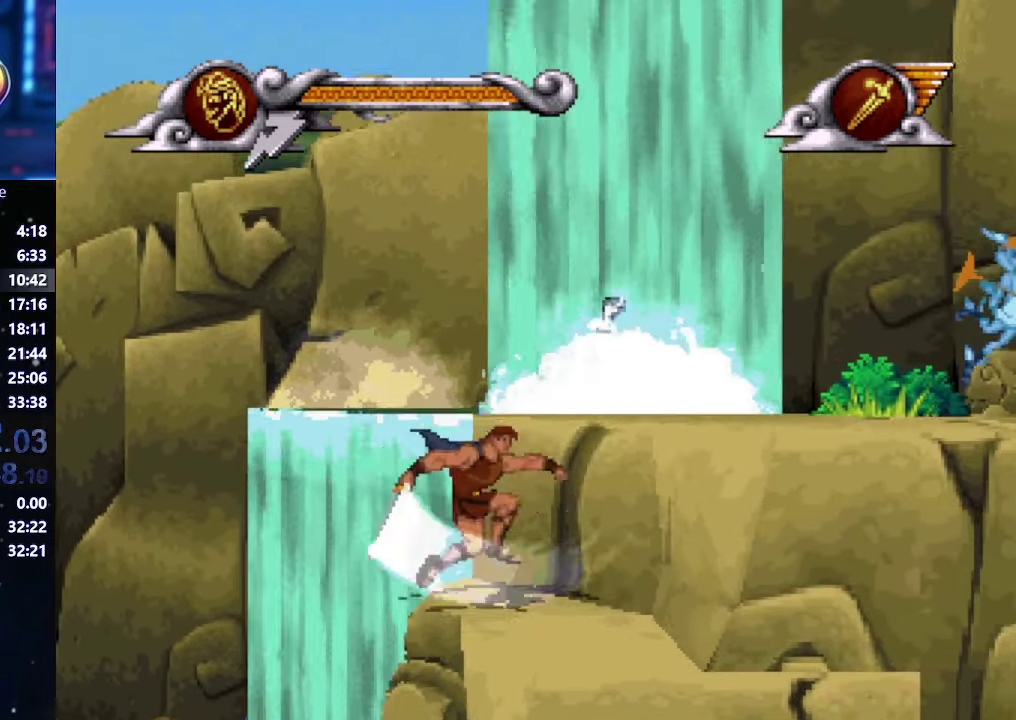
{"buttons": ["A", "X"], "left_stick": "right", "right_stick": "center", "events": [[34, "X", "down"]]}
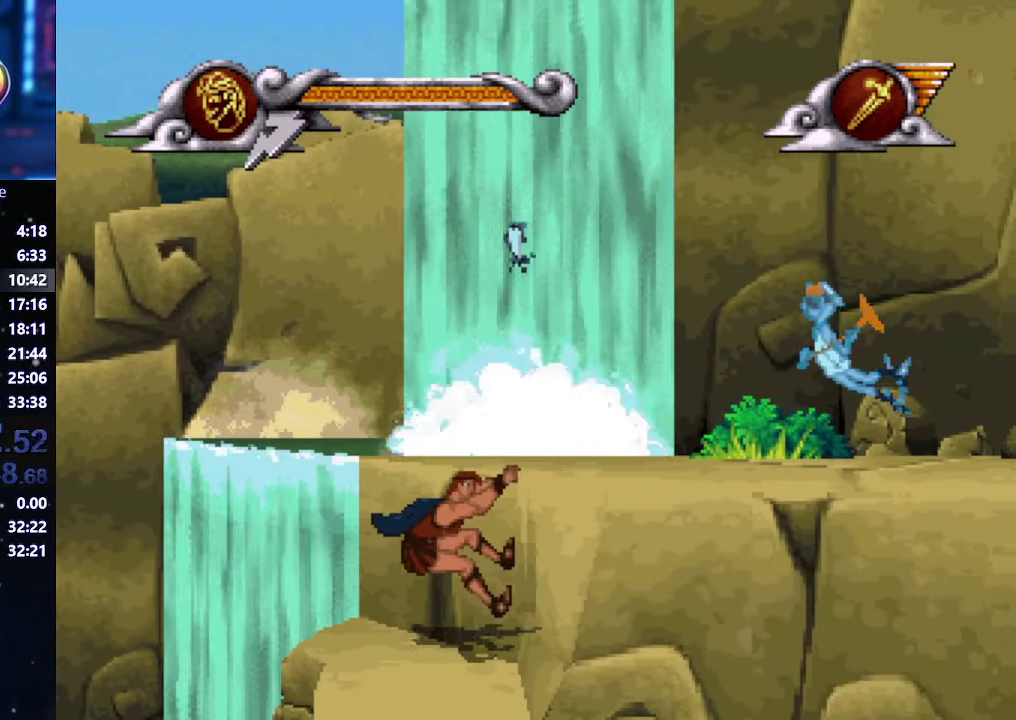
{"buttons": [], "left_stick": "right", "right_stick": "center", "events": [[417, "A", "up"], [417, "X", "up"]]}
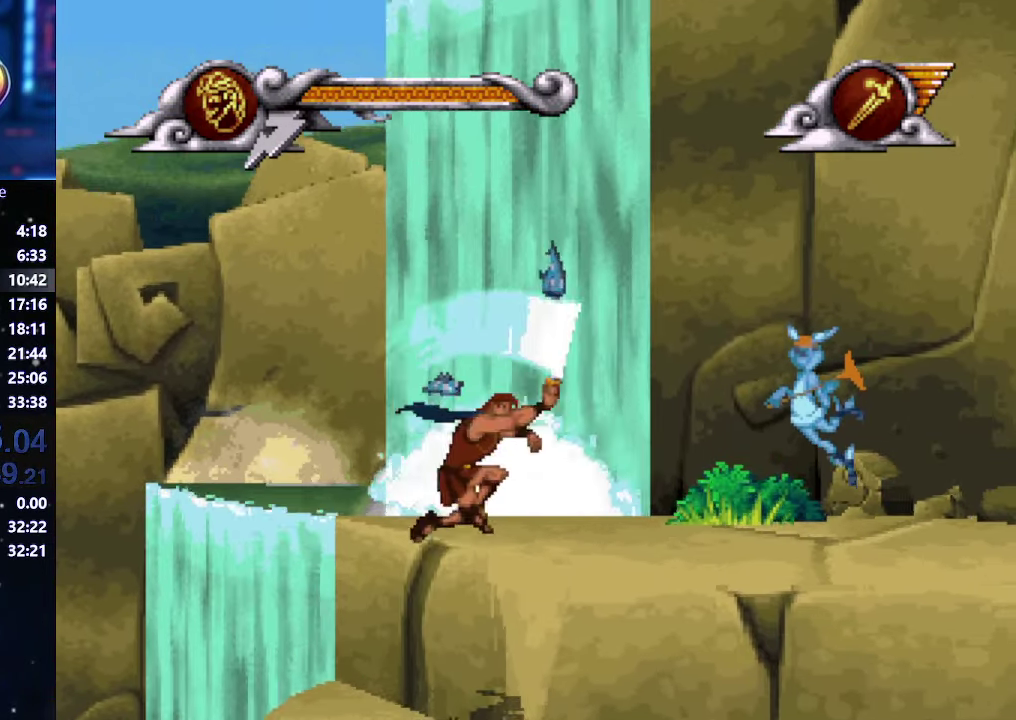
{"buttons": [], "left_stick": "right", "right_stick": "center", "events": [[100, "X", "down"], [284, "X", "up"]]}
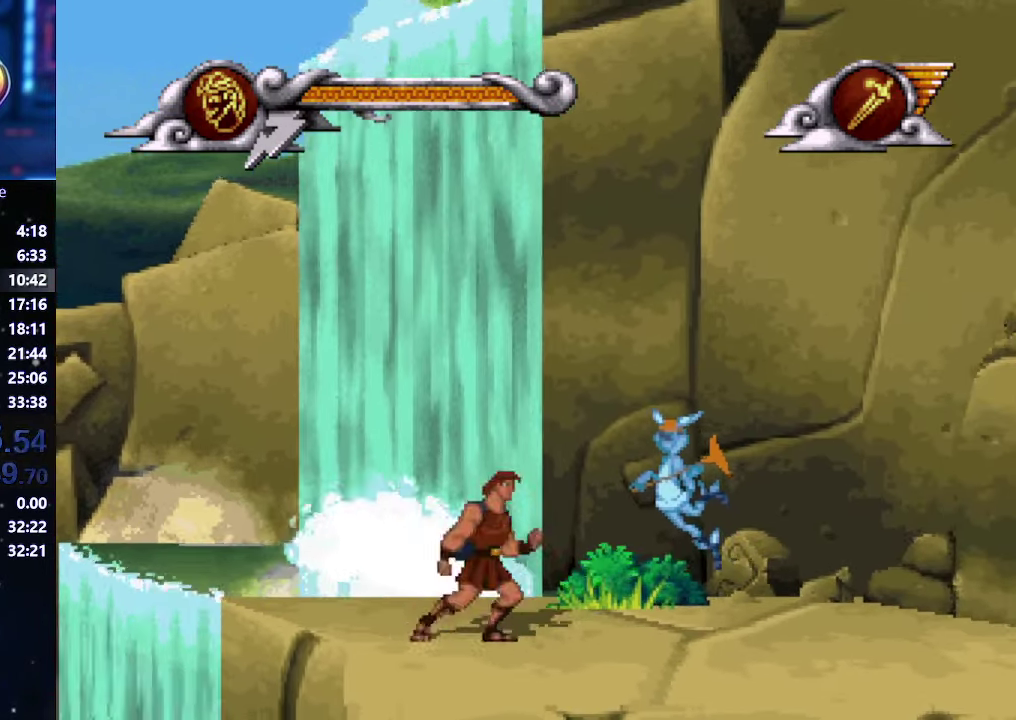
{"buttons": [], "left_stick": "right", "right_stick": "center", "events": []}
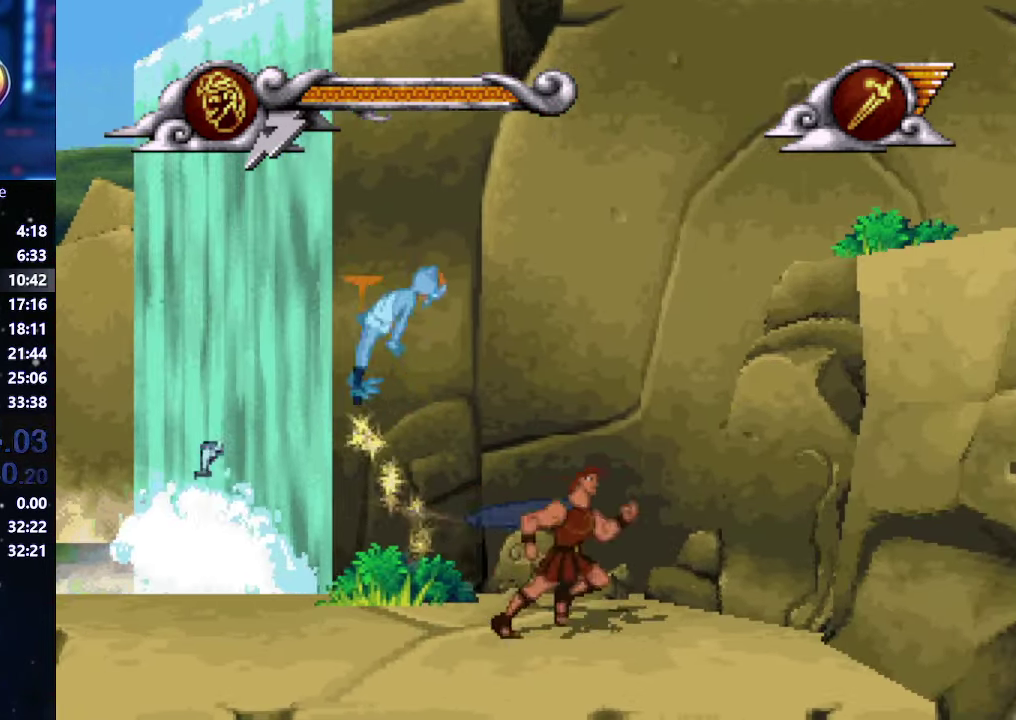
{"buttons": [], "left_stick": "right", "right_stick": "center", "events": [[50, "A", "down"], [283, "A", "up"]]}
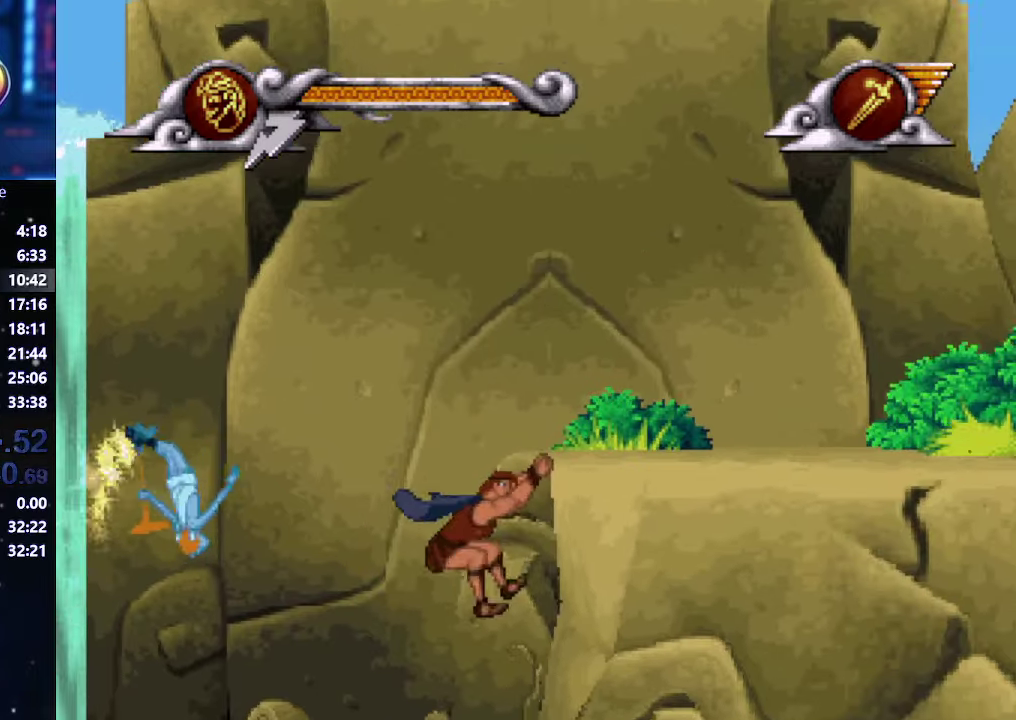
{"buttons": [], "left_stick": "right", "right_stick": "center", "events": []}
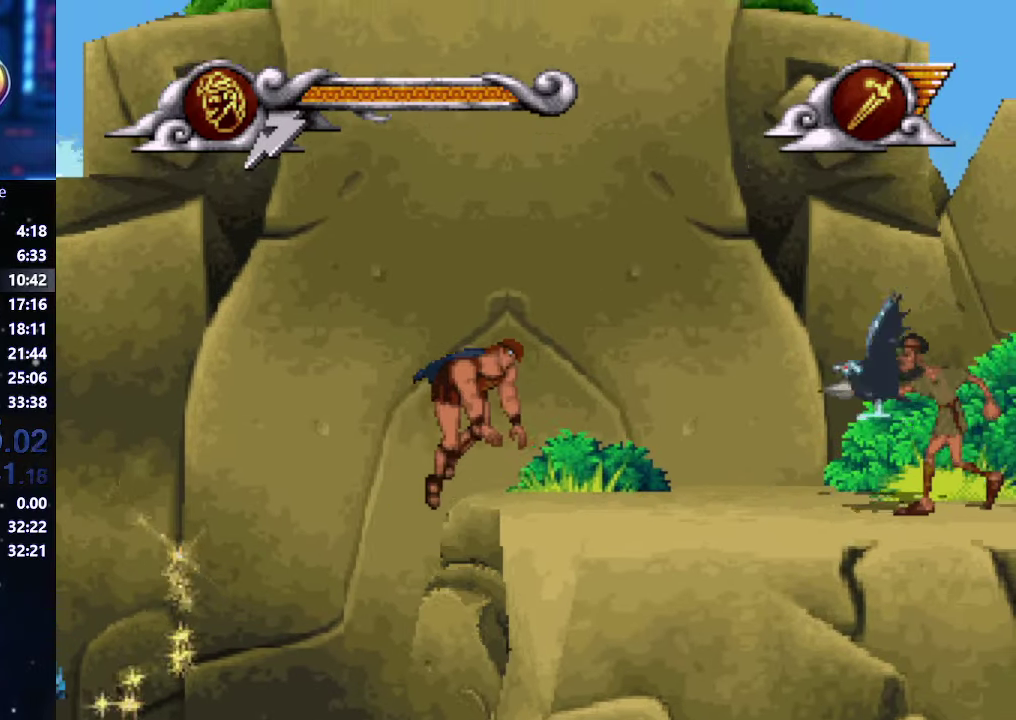
{"buttons": [], "left_stick": "right", "right_stick": "center", "events": [[100, "X", "down"], [300, "X", "up"]]}
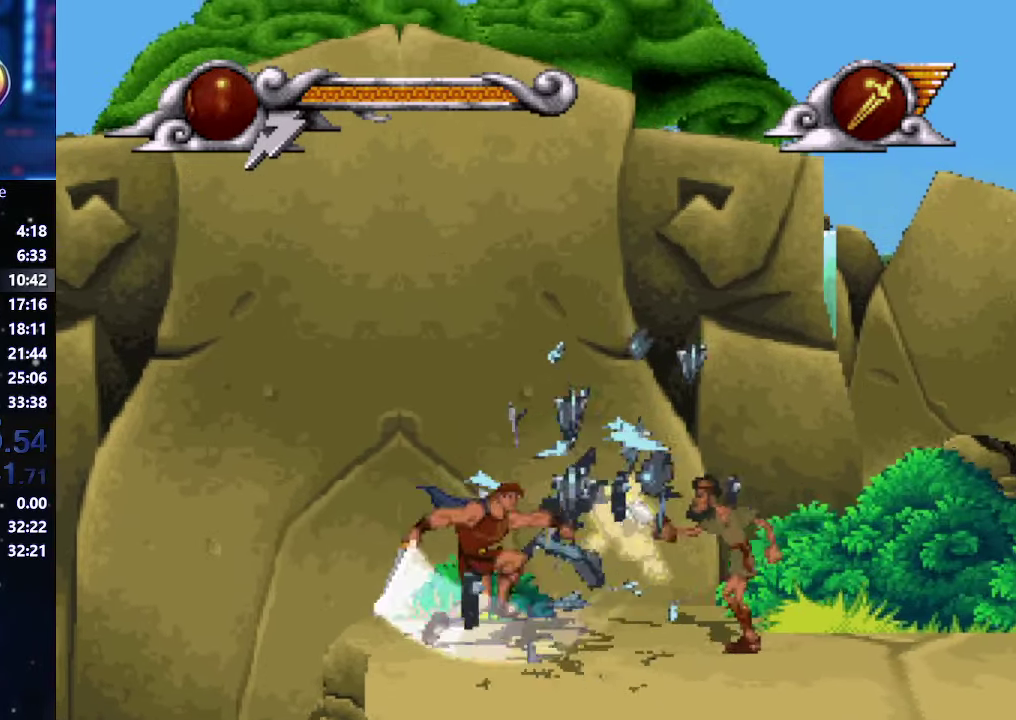
{"buttons": [], "left_stick": "right", "right_stick": "center", "events": []}
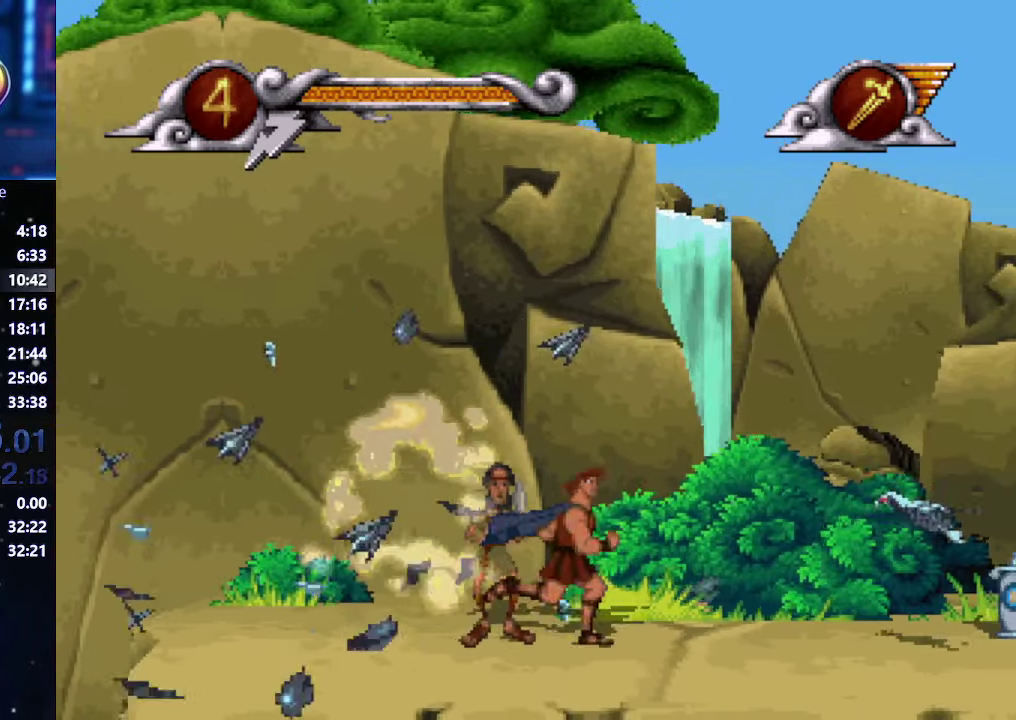
{"buttons": [], "left_stick": "right", "right_stick": "center", "events": [[166, "X", "down"], [233, "X", "up"]]}
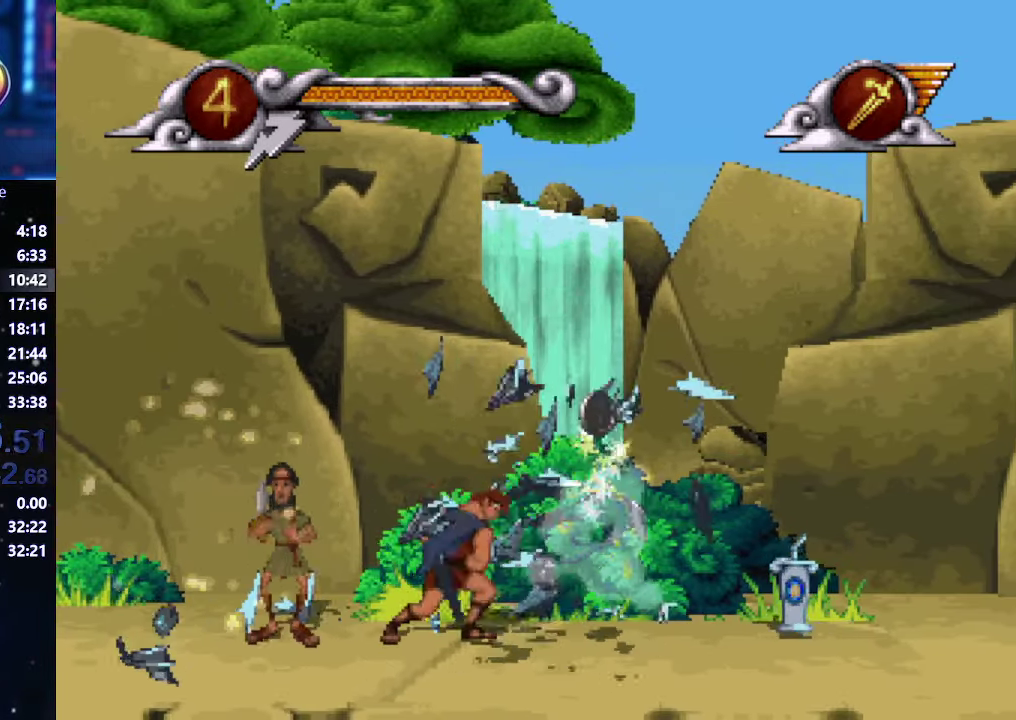
{"buttons": [], "left_stick": "right", "right_stick": "center", "events": []}
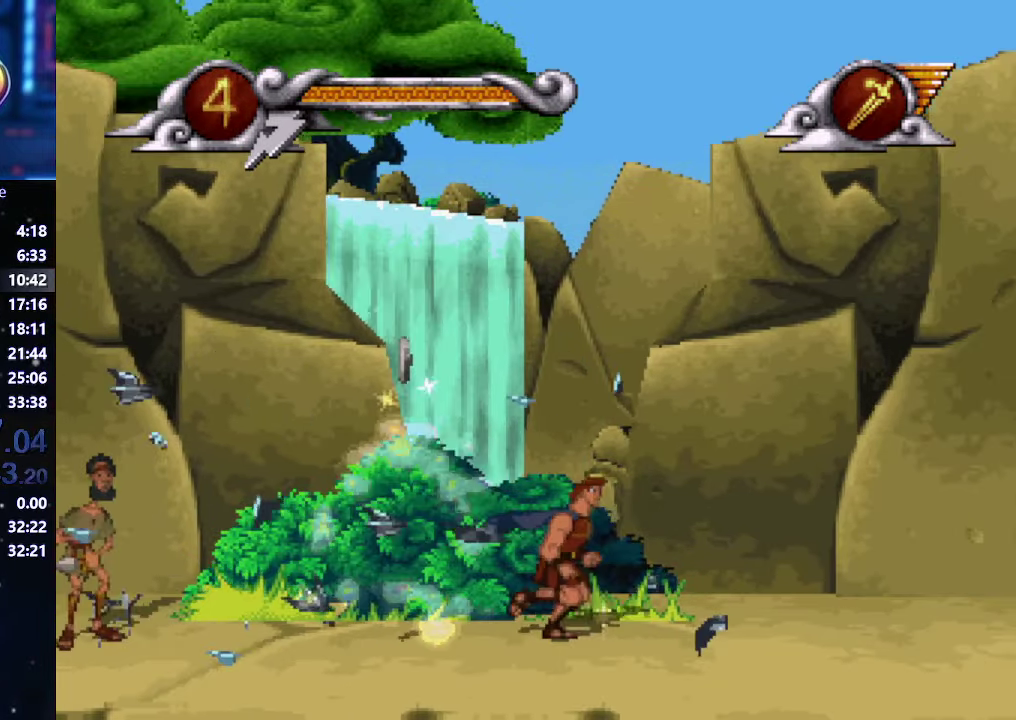
{"buttons": [], "left_stick": "right", "right_stick": "center", "events": []}
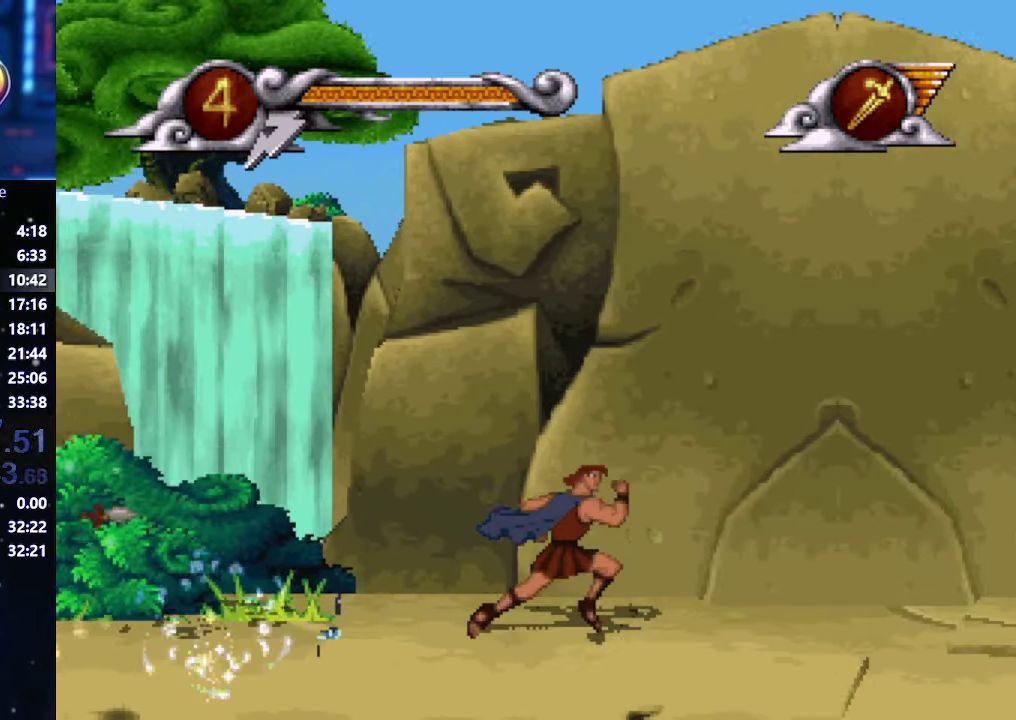
{"buttons": [], "left_stick": "down-right", "right_stick": "center", "events": [[250, "left_stick", "center"], [300, "A", "down"], [366, "left_stick", "down-right"], [433, "A", "up"]]}
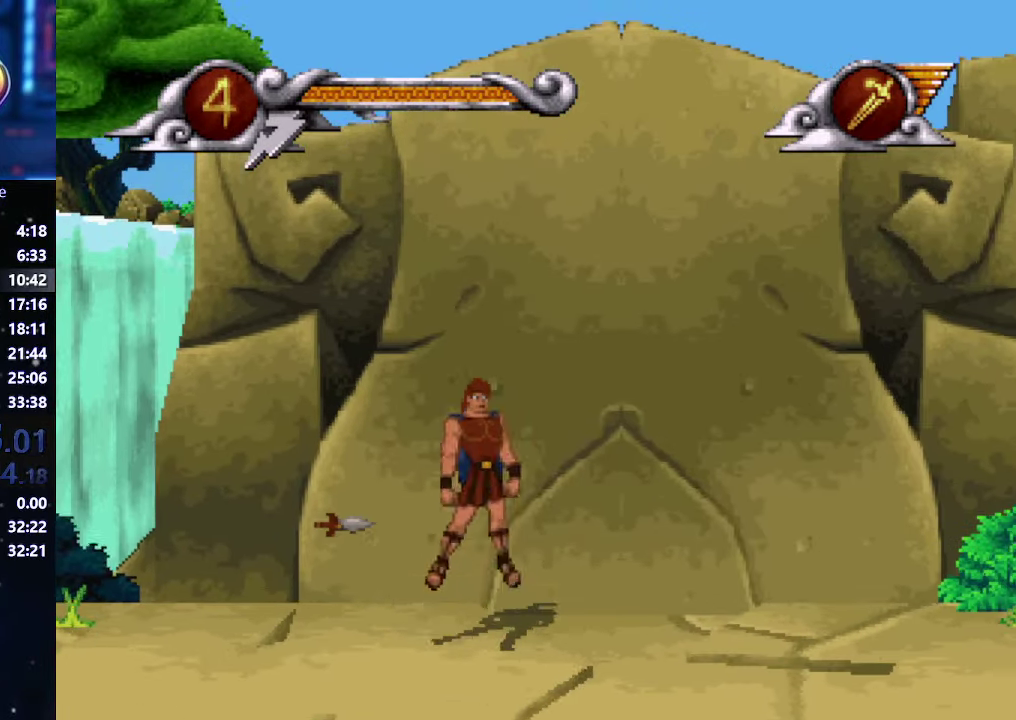
{"buttons": [], "left_stick": "down-right", "right_stick": "center", "events": []}
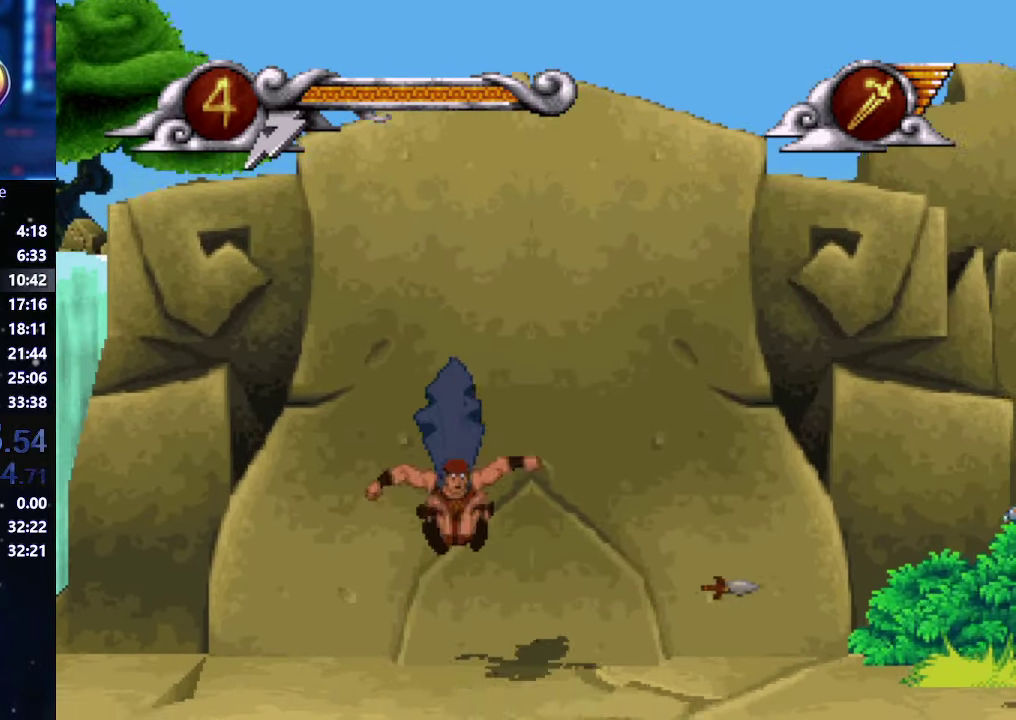
{"buttons": [], "left_stick": "right", "right_stick": "center", "events": [[116, "left_stick", "right"]]}
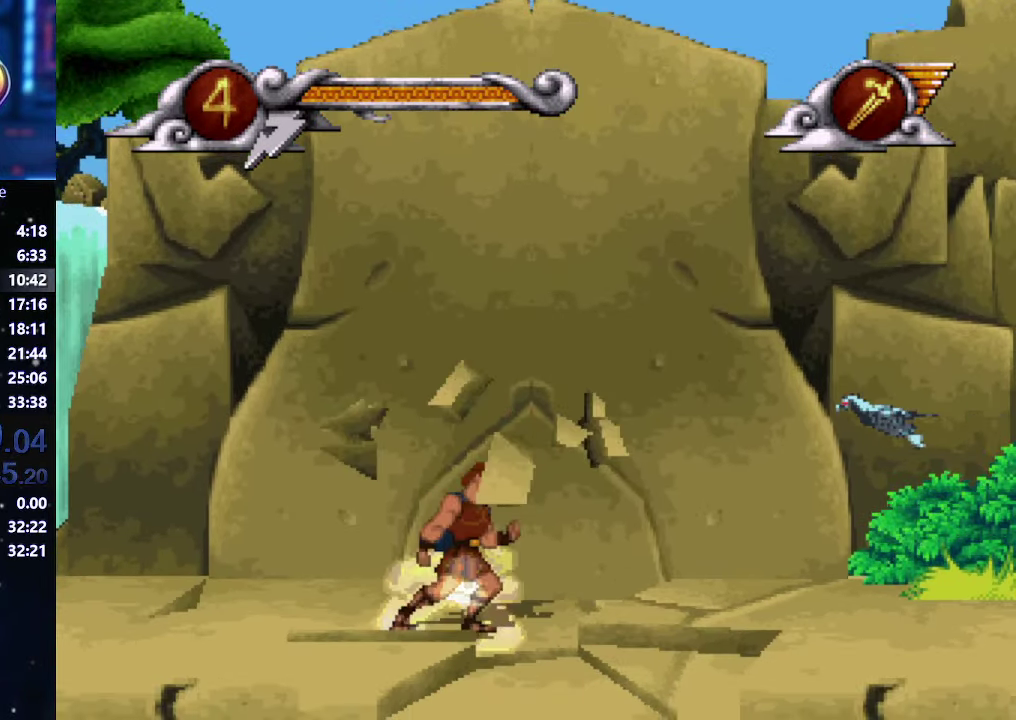
{"buttons": [], "left_stick": "right", "right_stick": "center", "events": [[333, "X", "down"], [450, "X", "up"]]}
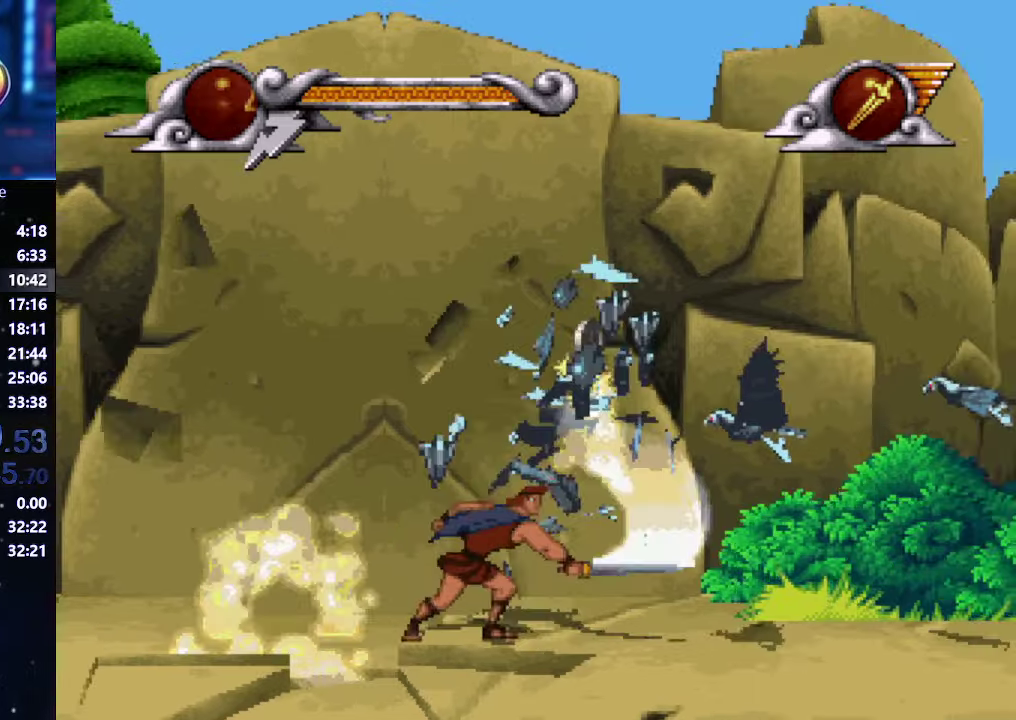
{"buttons": [], "left_stick": "right", "right_stick": "center", "events": [[200, "X", "down"], [267, "X", "up"]]}
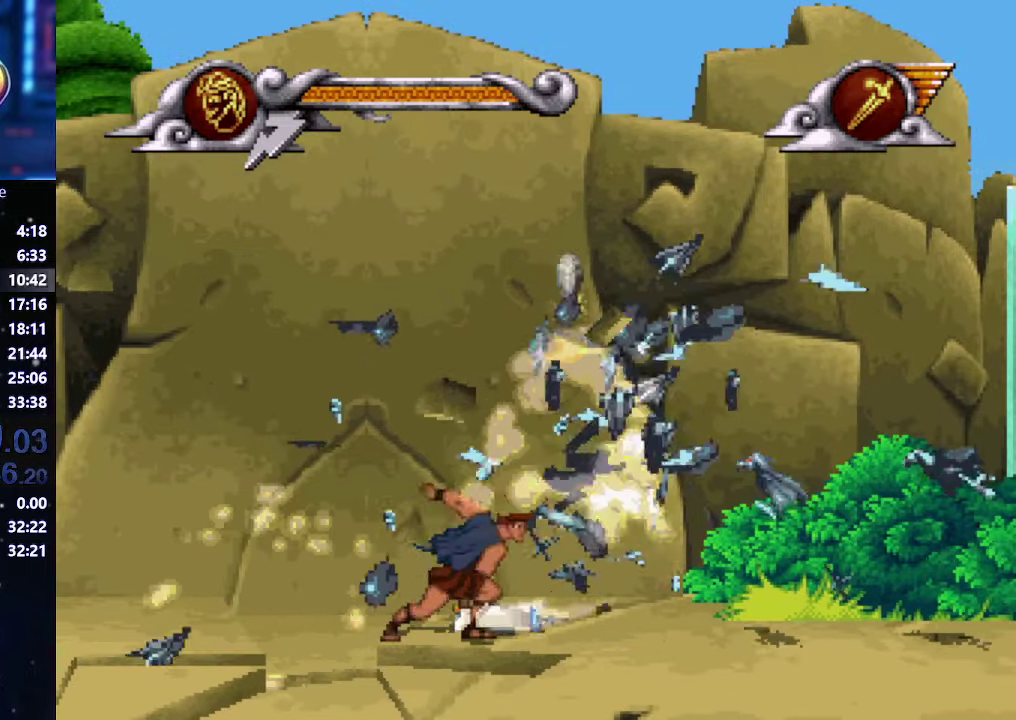
{"buttons": [], "left_stick": "right", "right_stick": "center", "events": [[133, "X", "down"], [267, "X", "up"]]}
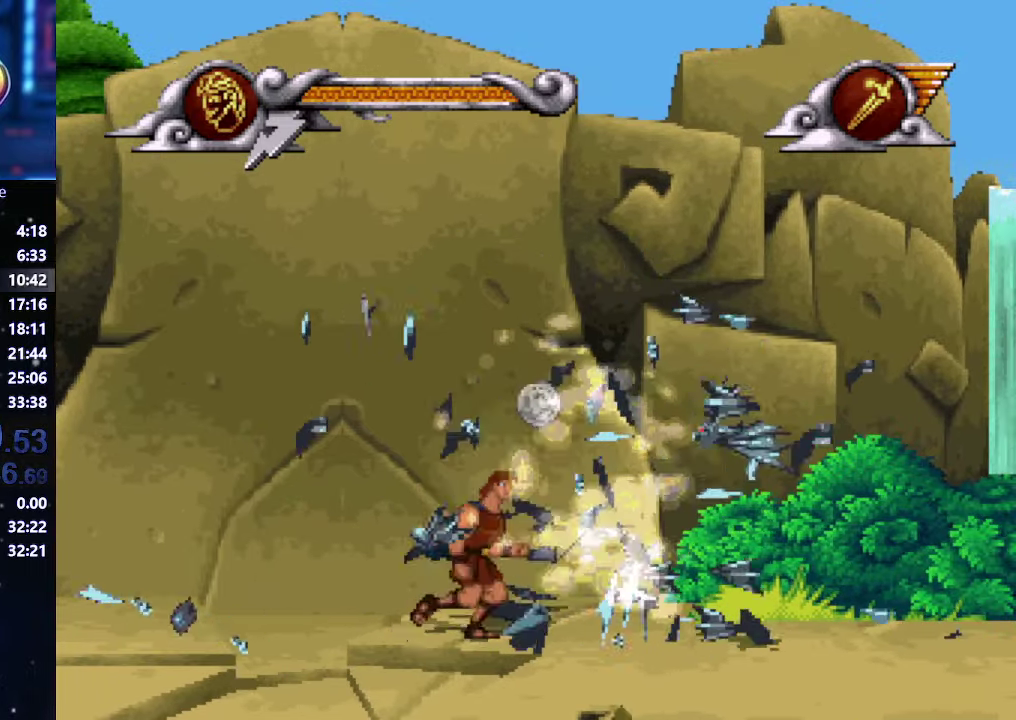
{"buttons": ["A"], "left_stick": "center", "right_stick": "center", "events": [[67, "X", "down"], [200, "X", "up"], [250, "left_stick", "center"], [383, "A", "down"]]}
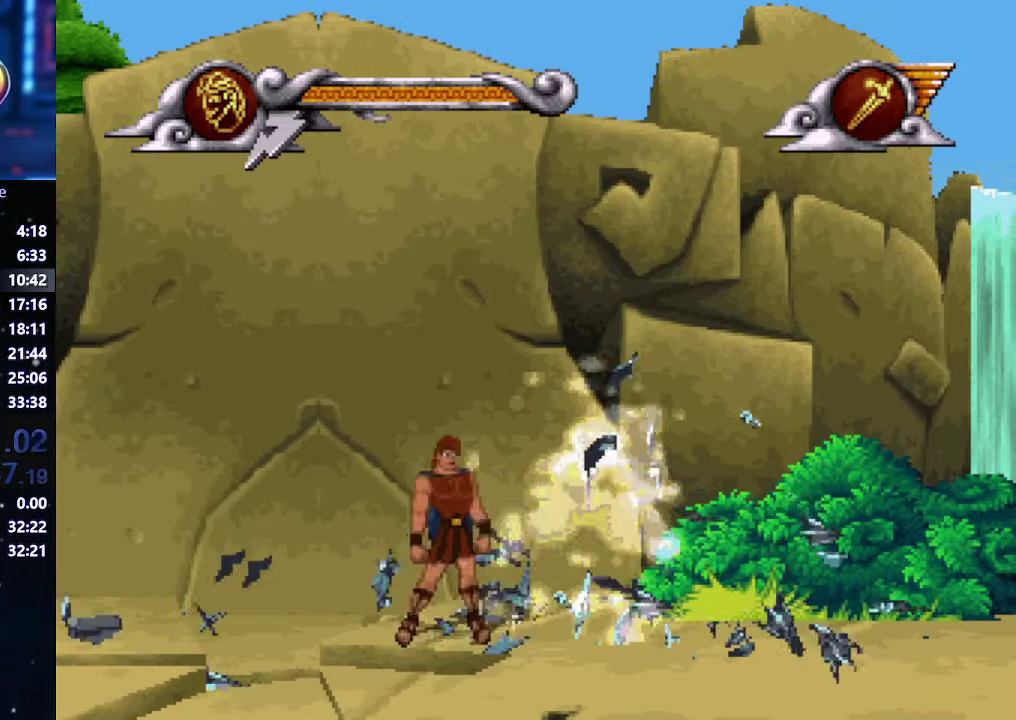
{"buttons": [], "left_stick": "down", "right_stick": "center", "events": [[67, "A", "up"], [200, "left_stick", "left"], [317, "left_stick", "down"]]}
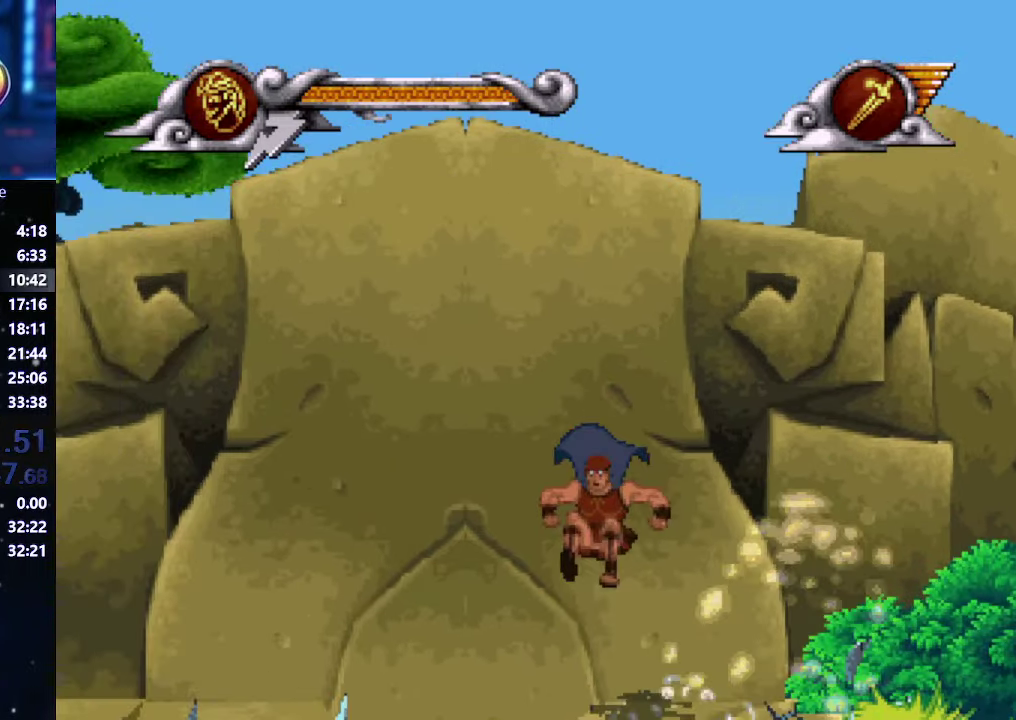
{"buttons": [], "left_stick": "center", "right_stick": "center", "events": [[317, "left_stick", "center"]]}
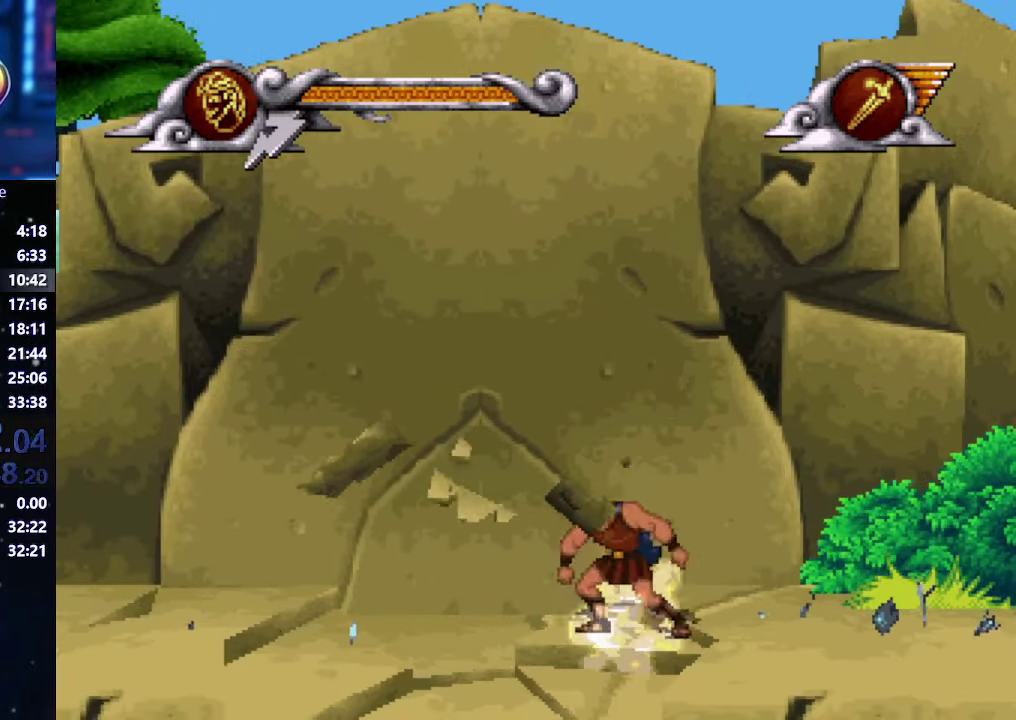
{"buttons": [], "left_stick": "down-left", "right_stick": "center", "events": [[133, "A", "down"], [200, "A", "up"], [267, "left_stick", "down"], [317, "left_stick", "down-left"]]}
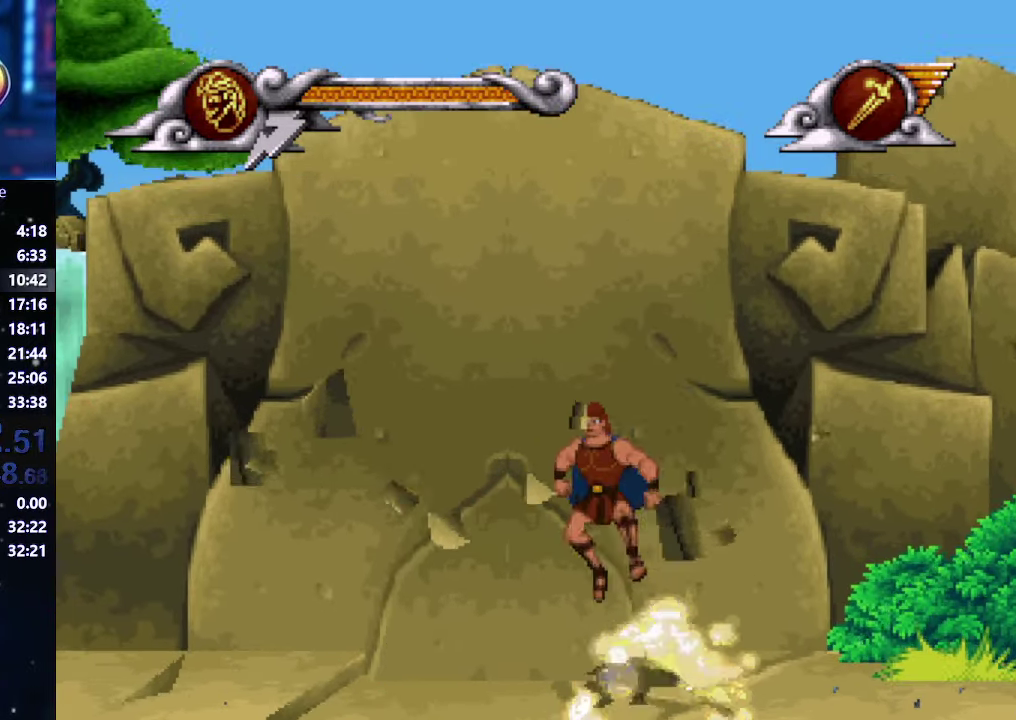
{"buttons": [], "left_stick": "center", "right_stick": "center", "events": [[450, "left_stick", "center"]]}
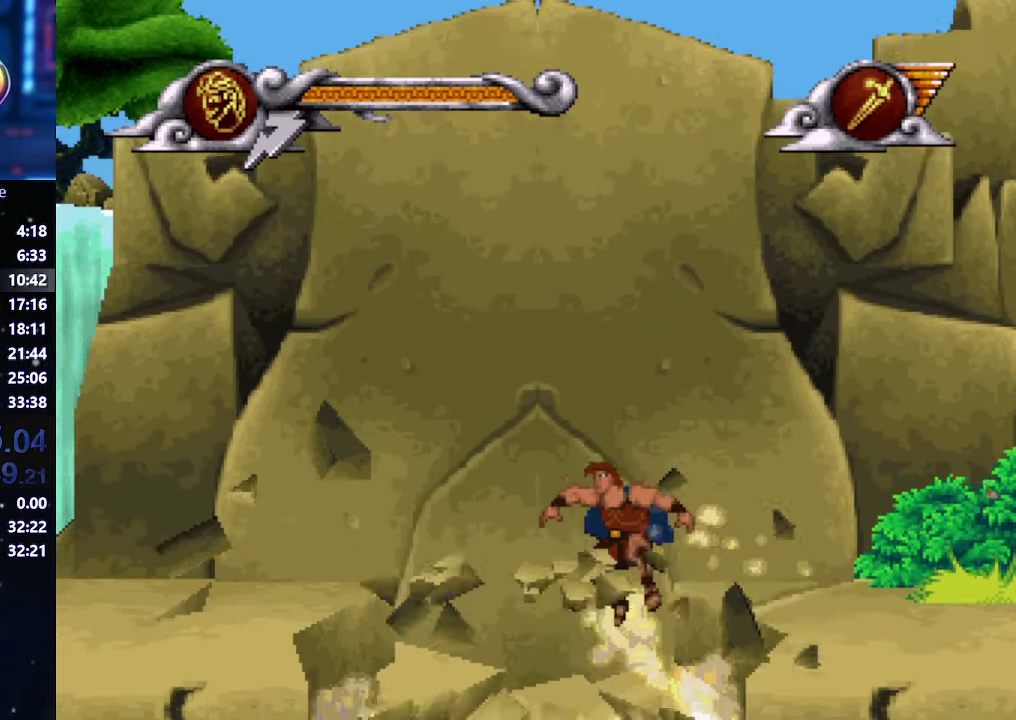
{"buttons": [], "left_stick": "left", "right_stick": "center", "events": [[200, "left_stick", "left"]]}
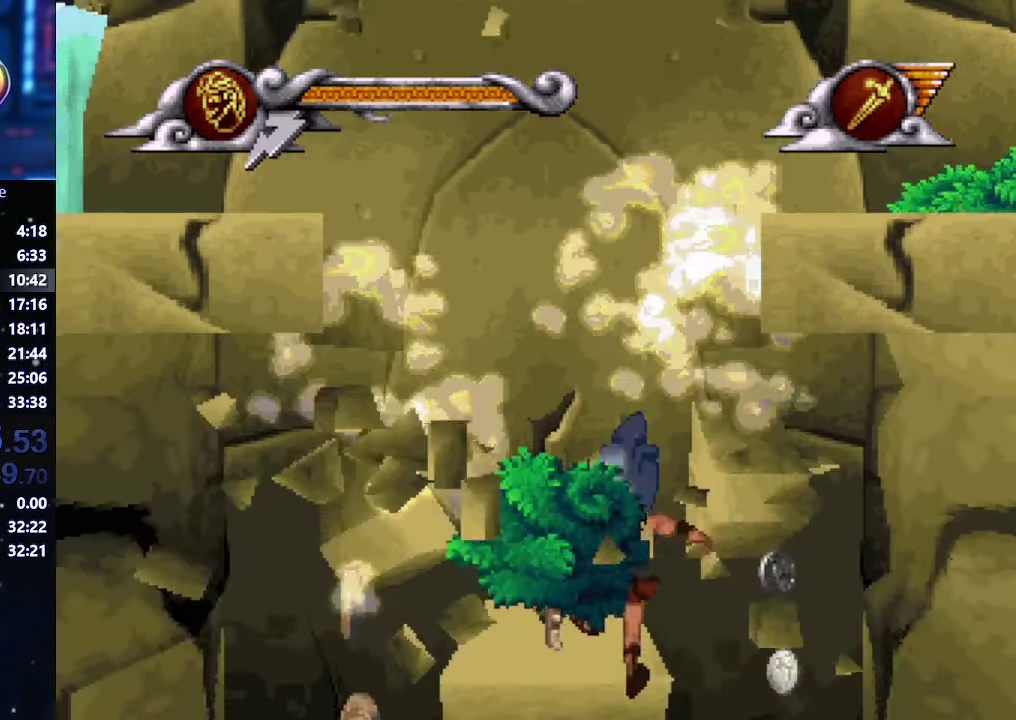
{"buttons": ["A"], "left_stick": "left", "right_stick": "center", "events": [[450, "A", "down"]]}
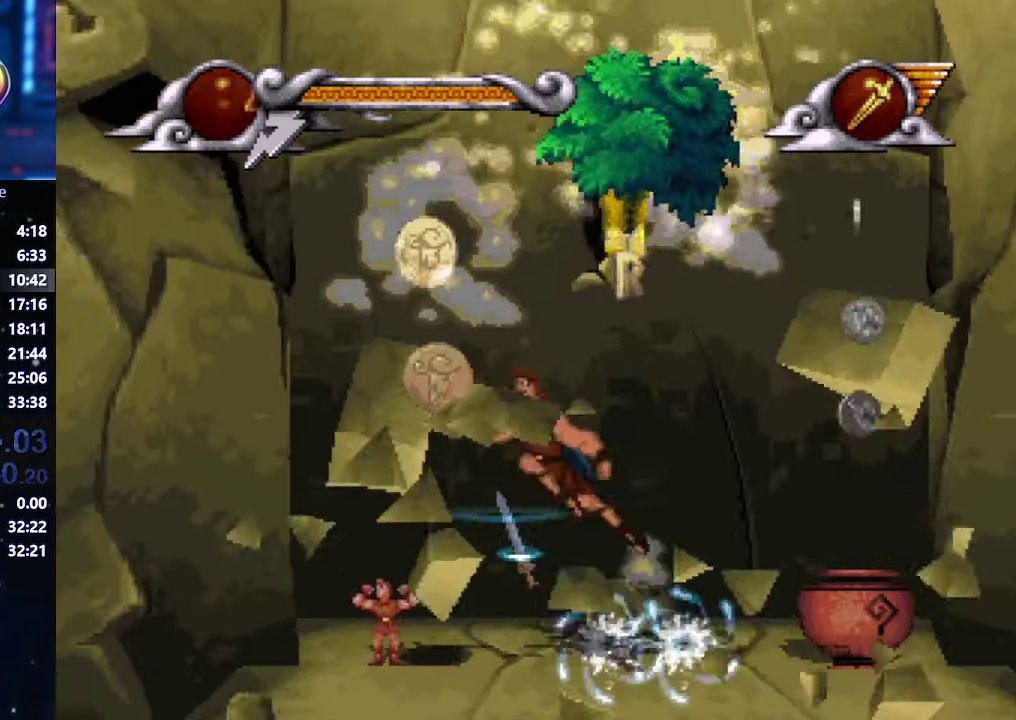
{"buttons": ["A"], "left_stick": "up-right", "right_stick": "center", "events": [[133, "left_stick", "up-left"], [200, "left_stick", "up"], [250, "left_stick", "up-right"]]}
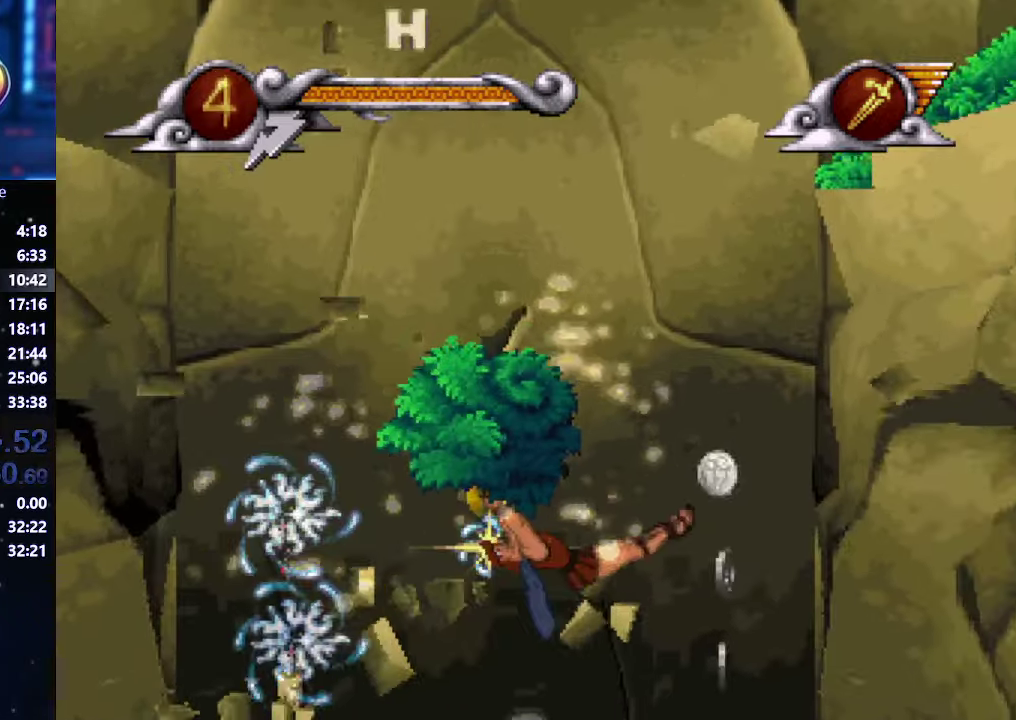
{"buttons": [], "left_stick": "up-right", "right_stick": "center", "events": [[317, "A", "up"]]}
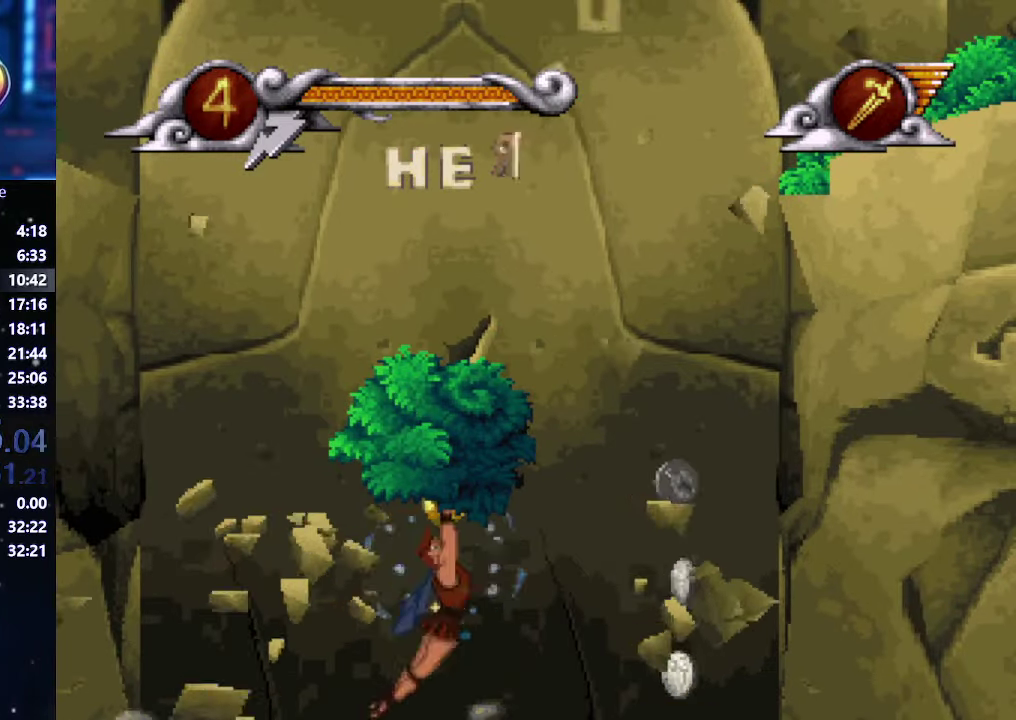
{"buttons": [], "left_stick": "up-right", "right_stick": "center", "events": []}
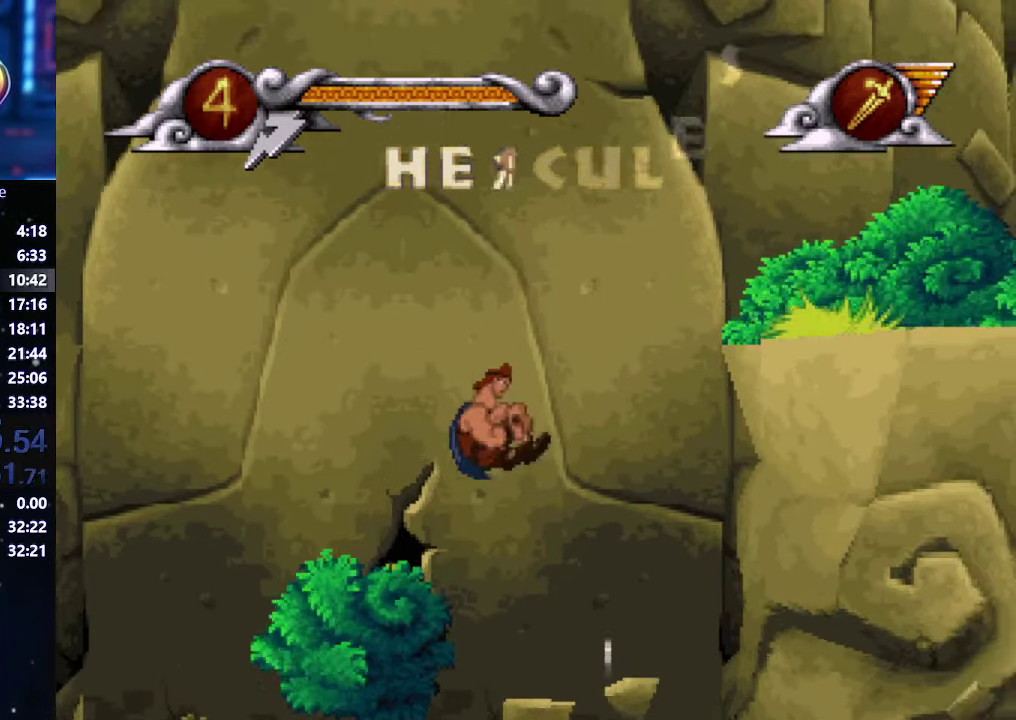
{"buttons": [], "left_stick": "up-right", "right_stick": "center", "events": []}